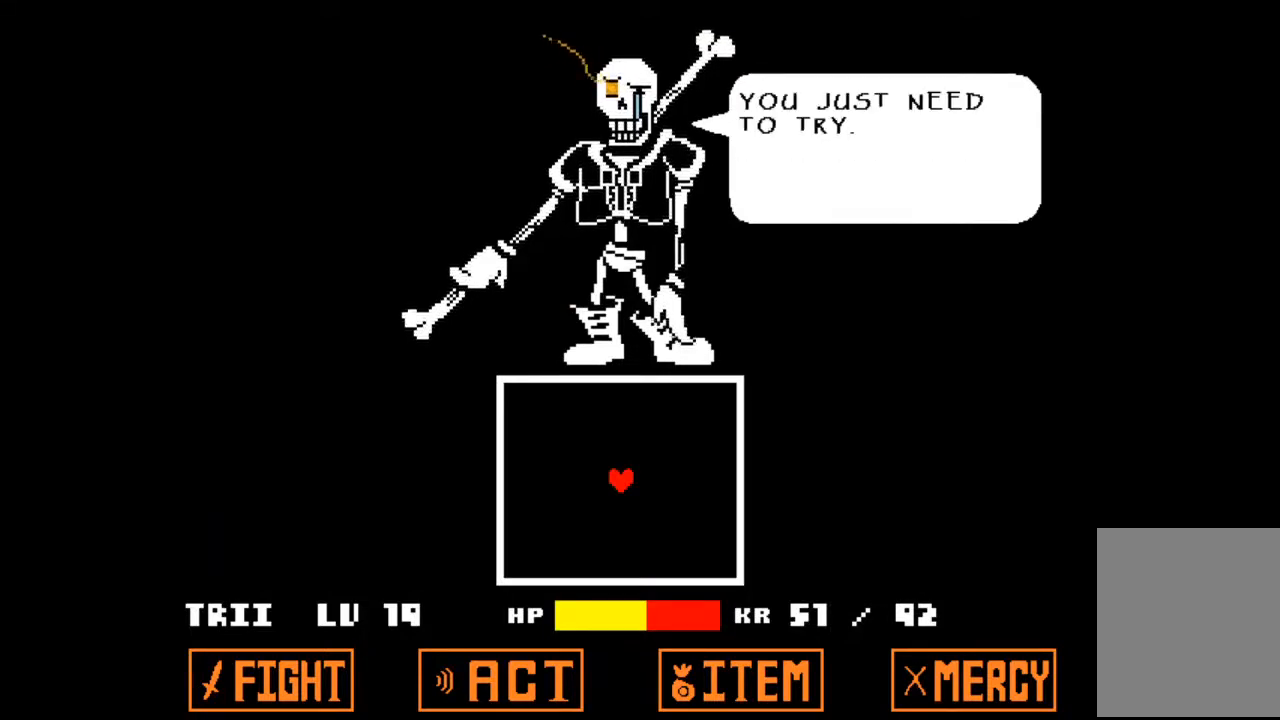
Gameplay with keyboard; each line is a JSON object with the keys held at the frame after it. "events" lists presses ("down") and releases ("up") of "c", "down", "left", "right", "up", "x" and "z" between this image and that frame as [ms after this image, input, new state], when the widget could be followed in between. No other keys are recorded. Mouse input is not recorded.
{"keys": [], "events": [[233, "z", "down"], [433, "z", "up"]]}
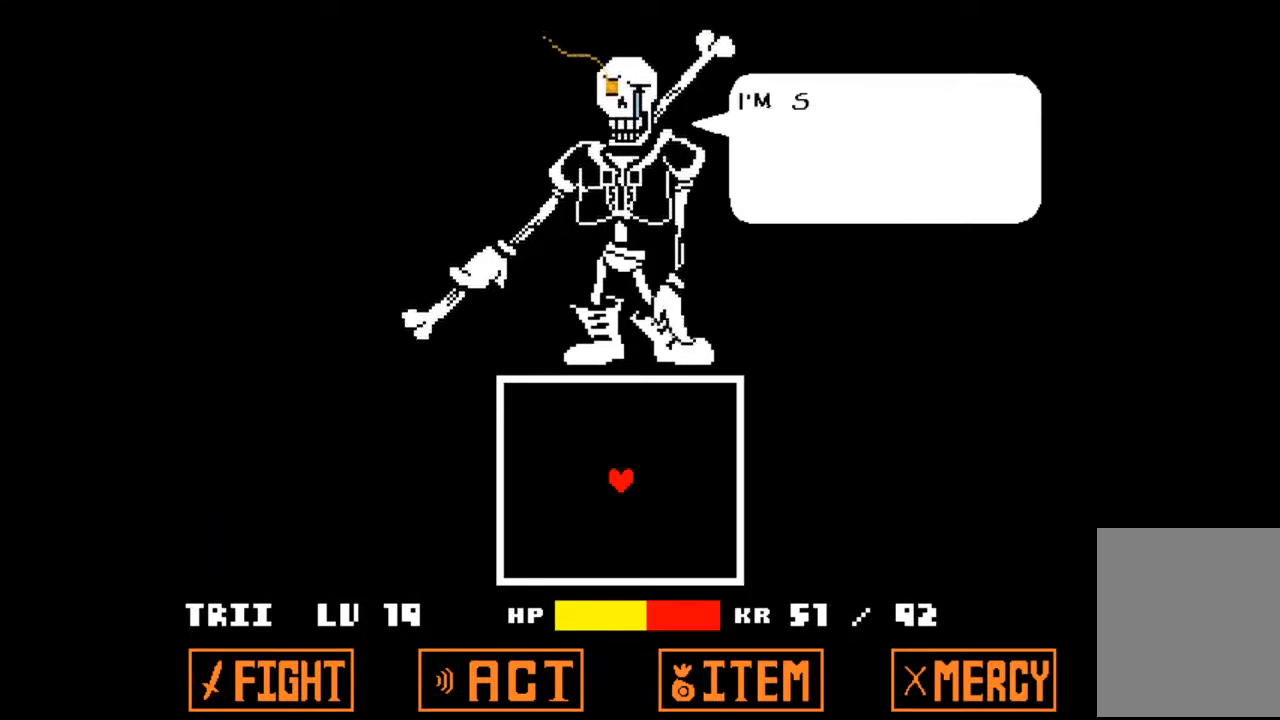
{"keys": [], "events": []}
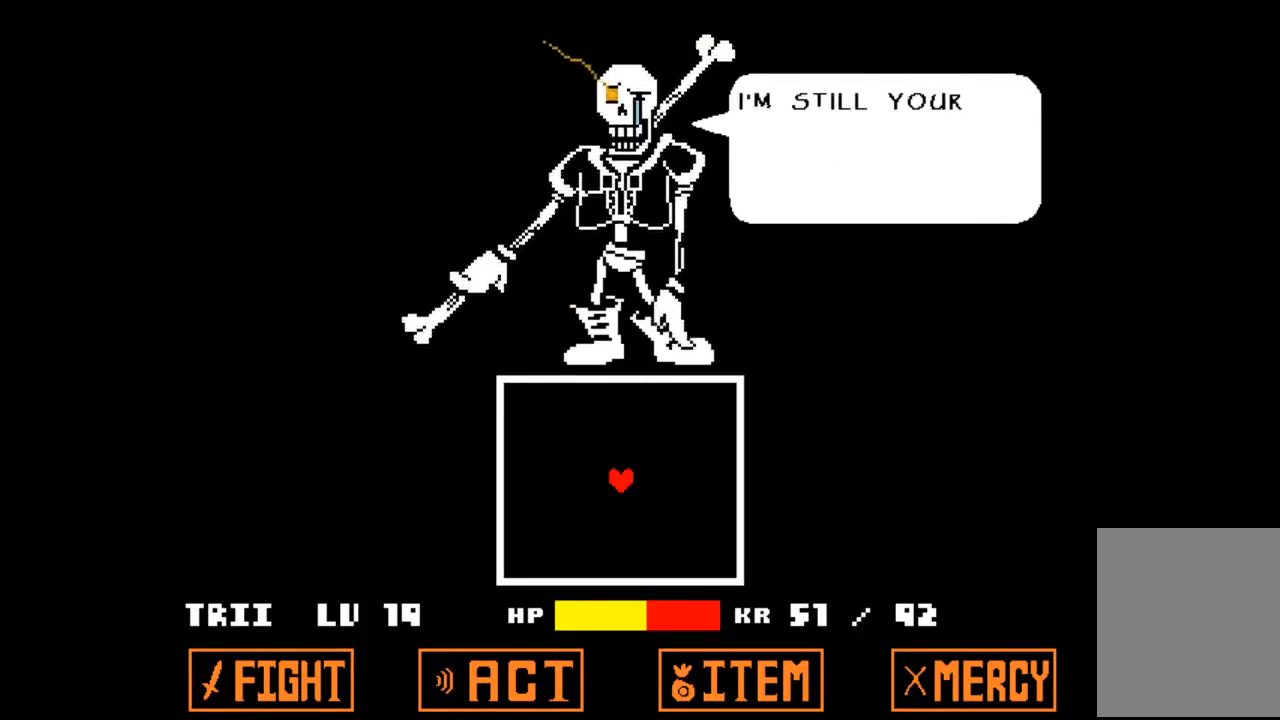
{"keys": [], "events": []}
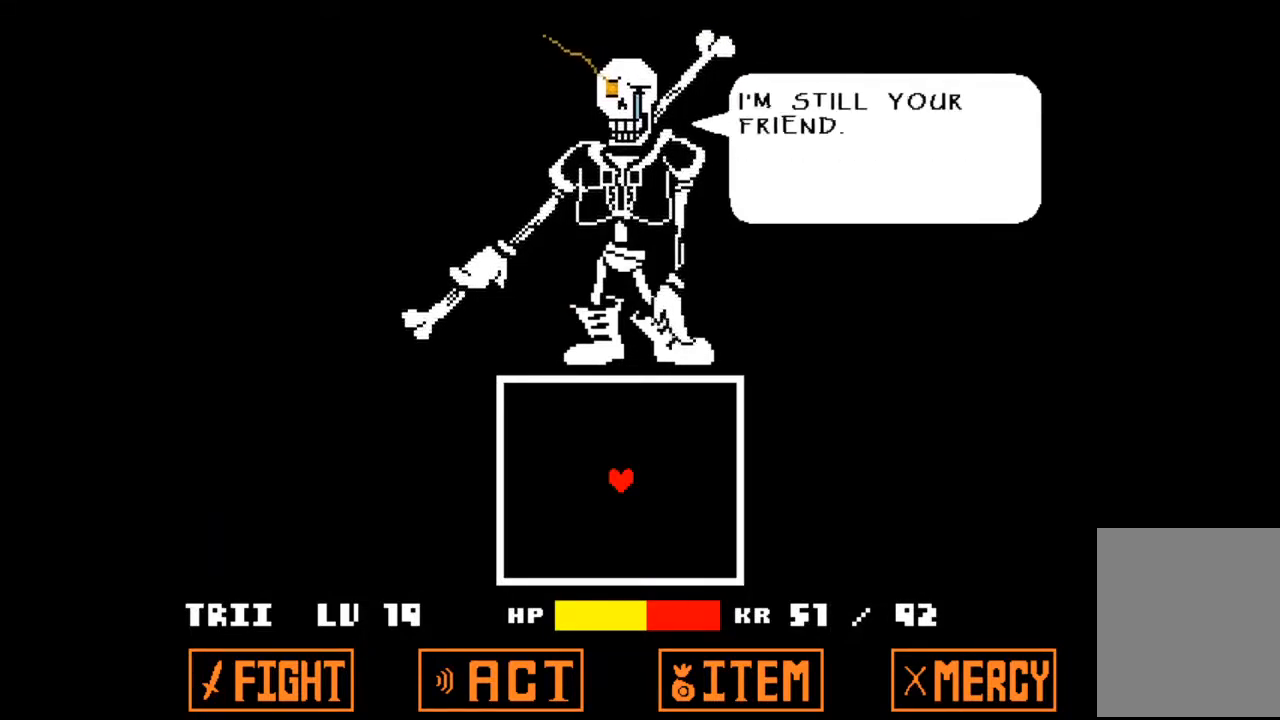
{"keys": ["z"], "events": [[367, "z", "down"]]}
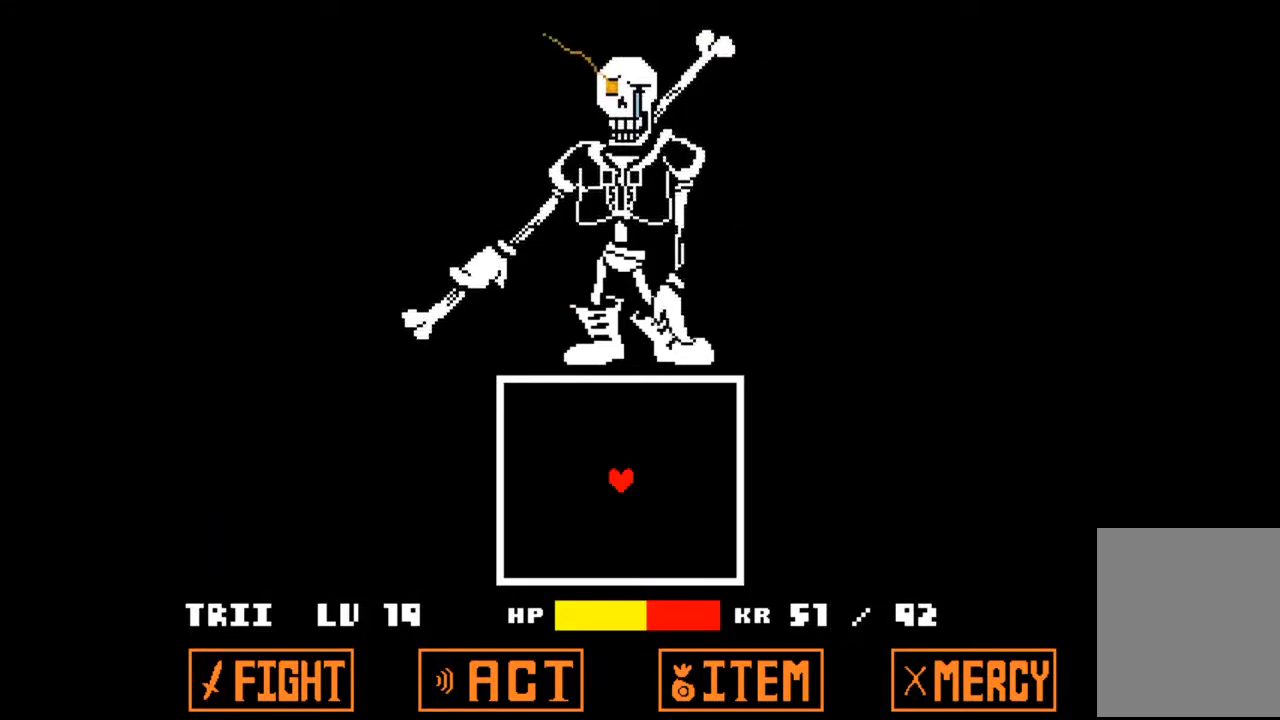
{"keys": [], "events": [[67, "z", "up"]]}
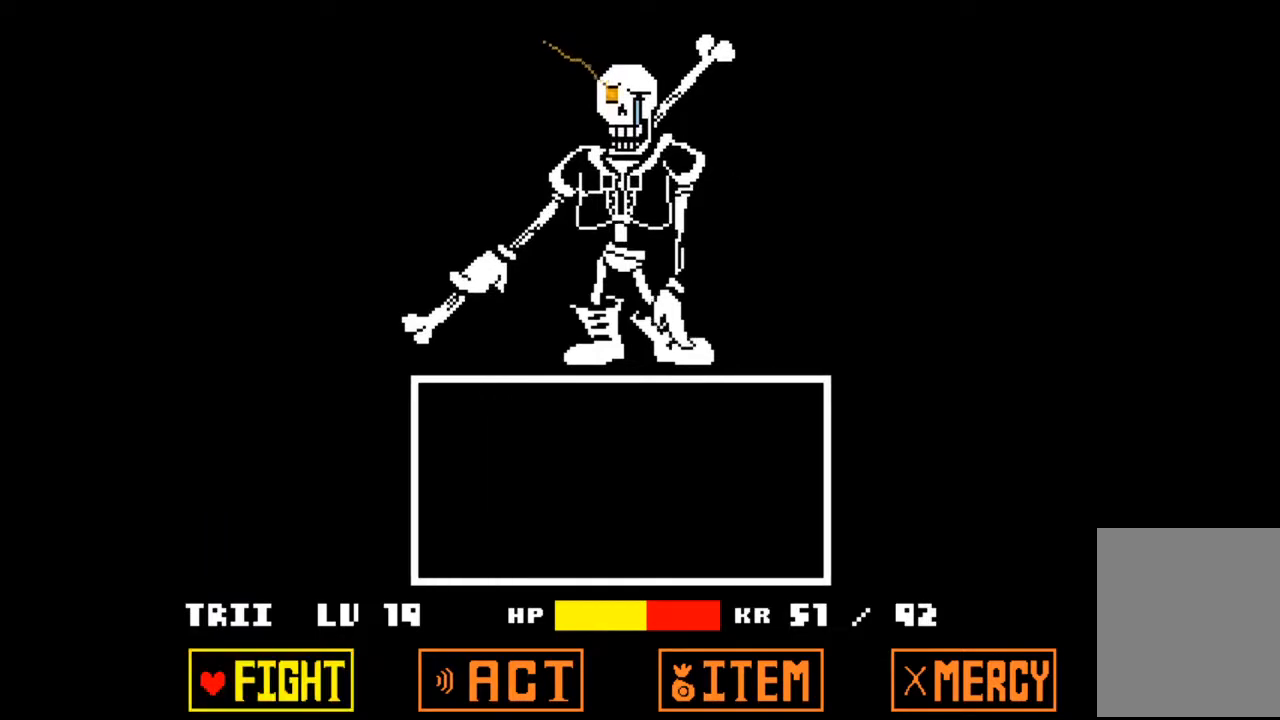
{"keys": [], "events": []}
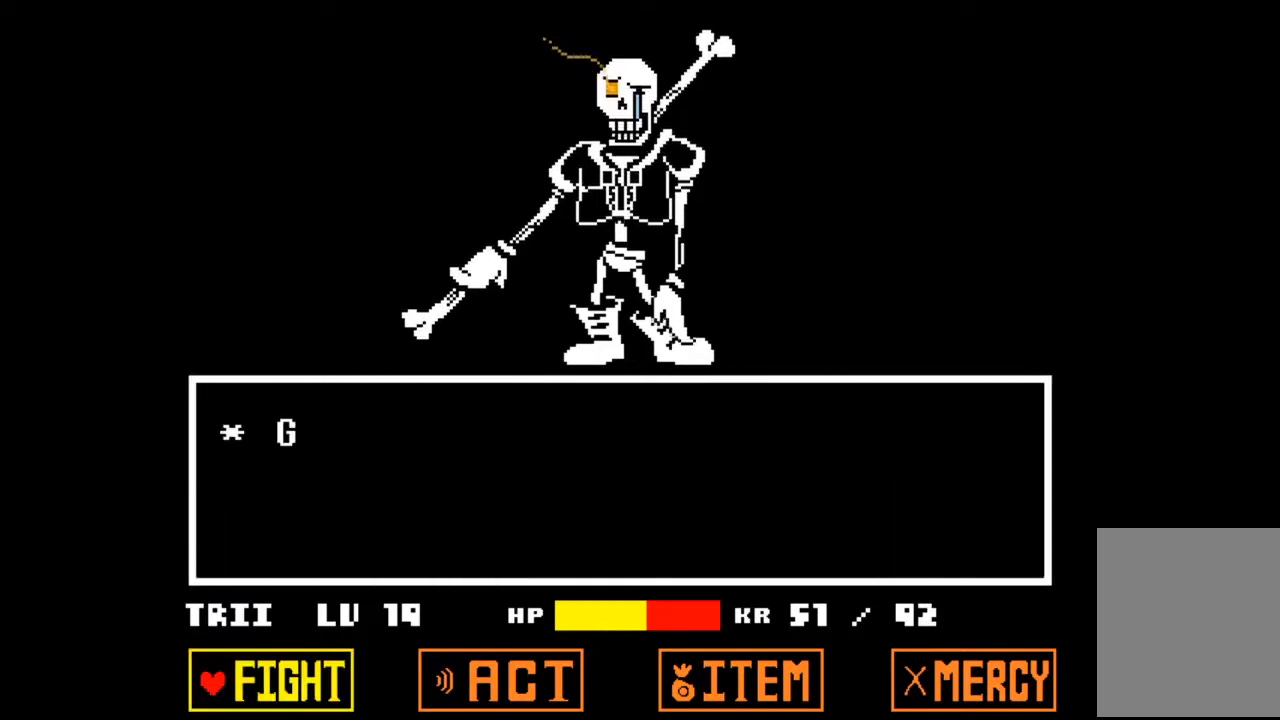
{"keys": [], "events": []}
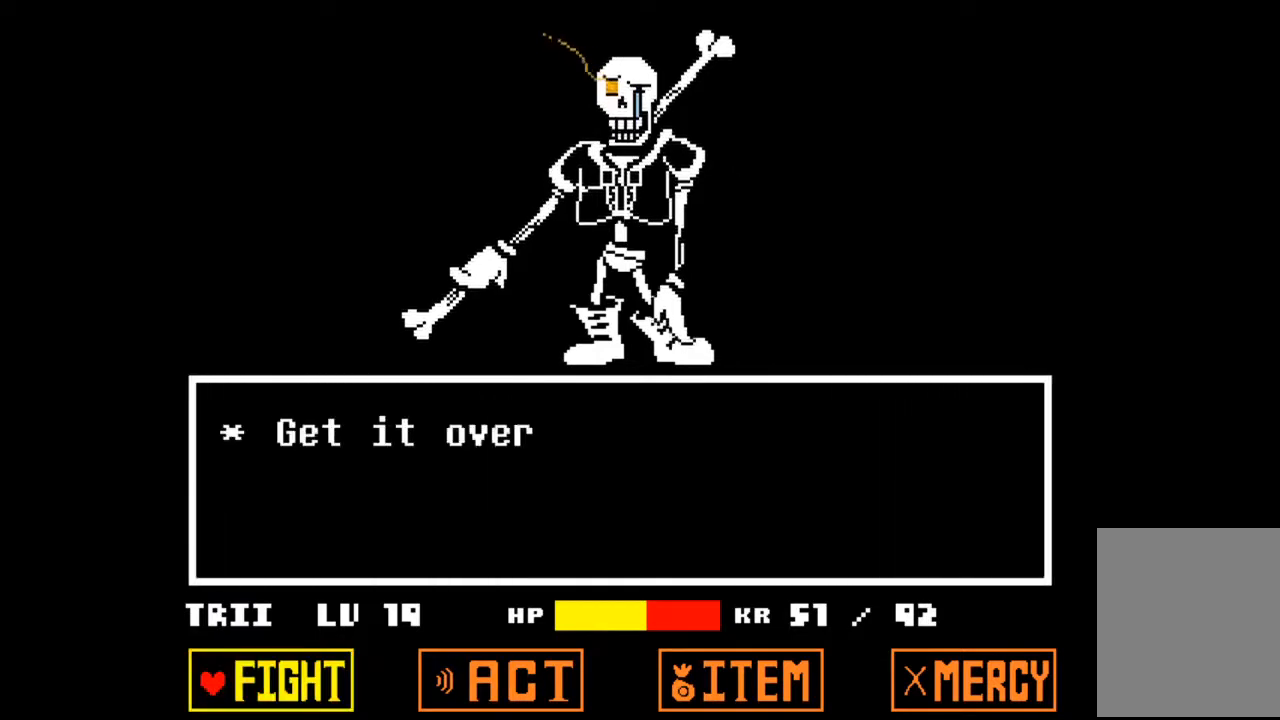
{"keys": [], "events": []}
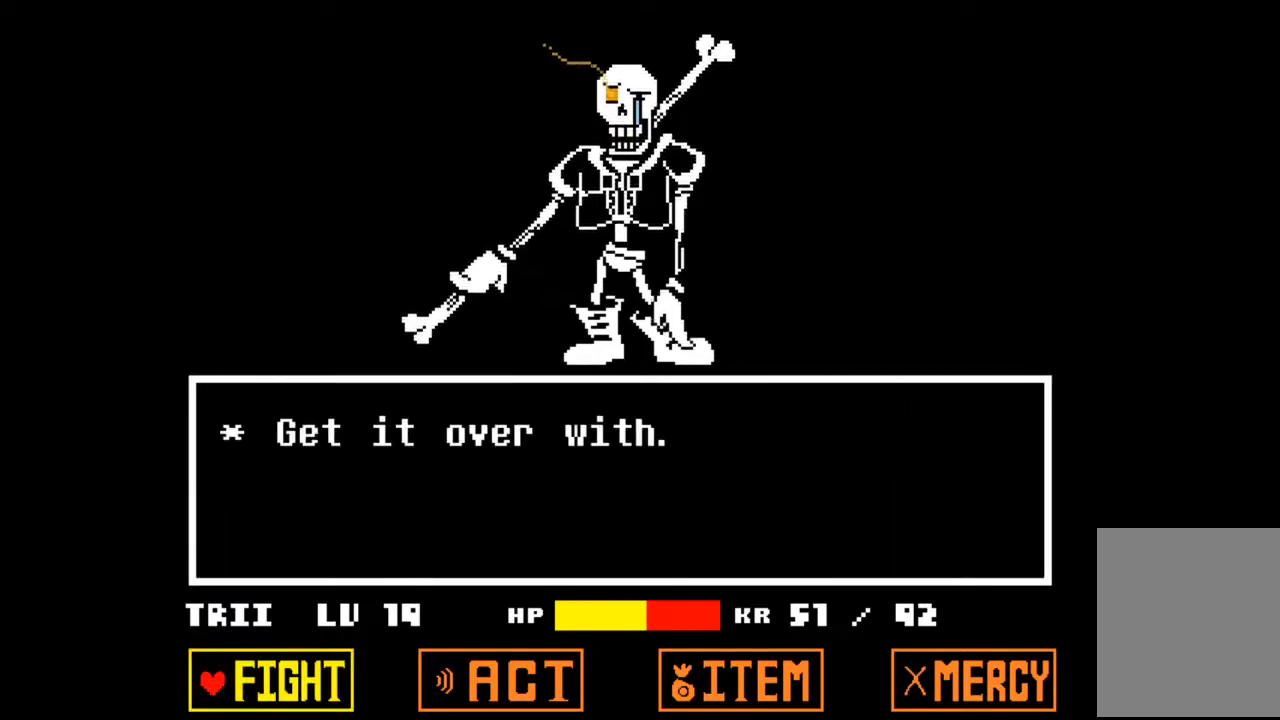
{"keys": ["z"], "events": [[167, "z", "down"], [267, "z", "up"], [367, "z", "down"]]}
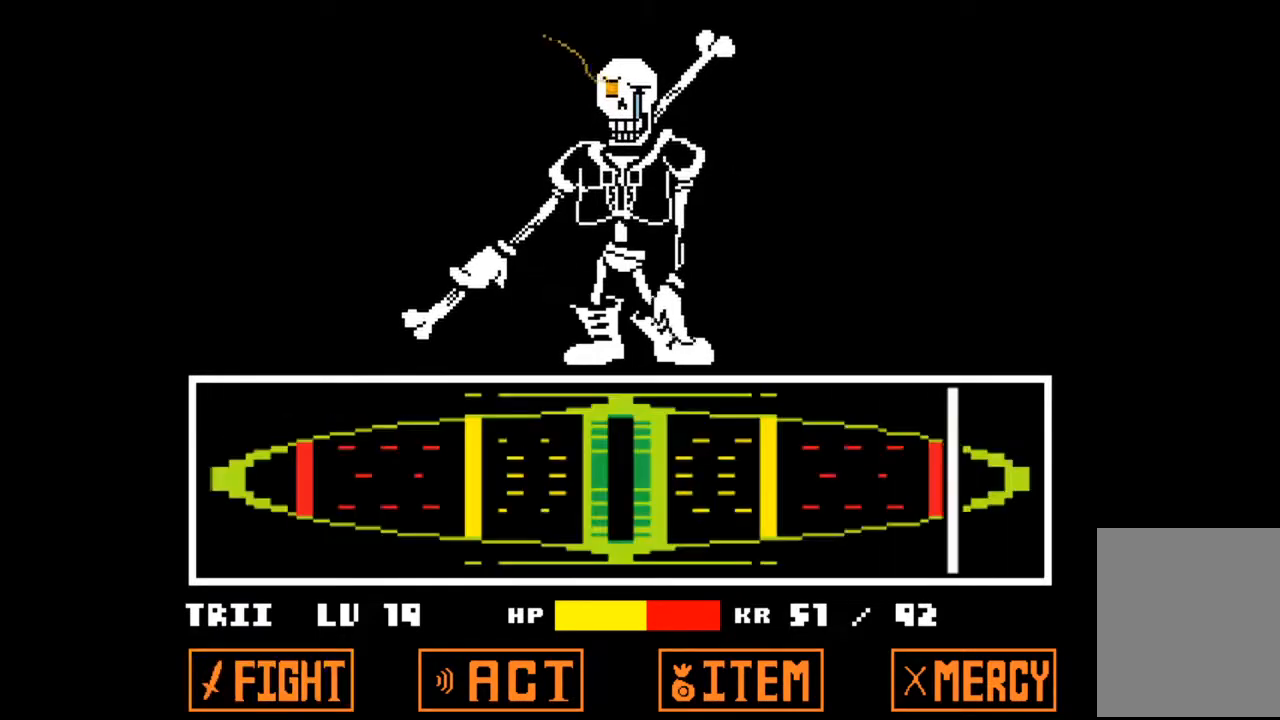
{"keys": ["z"], "events": [[67, "z", "up"], [500, "z", "down"]]}
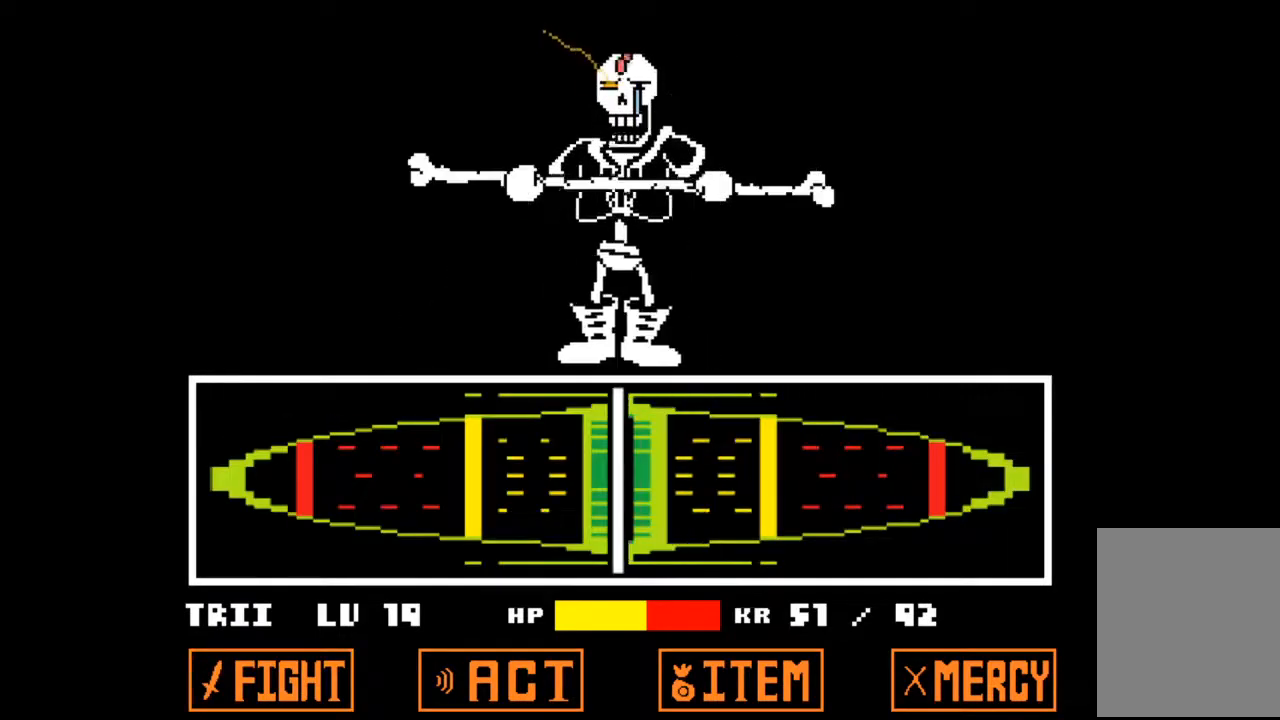
{"keys": ["z"], "events": []}
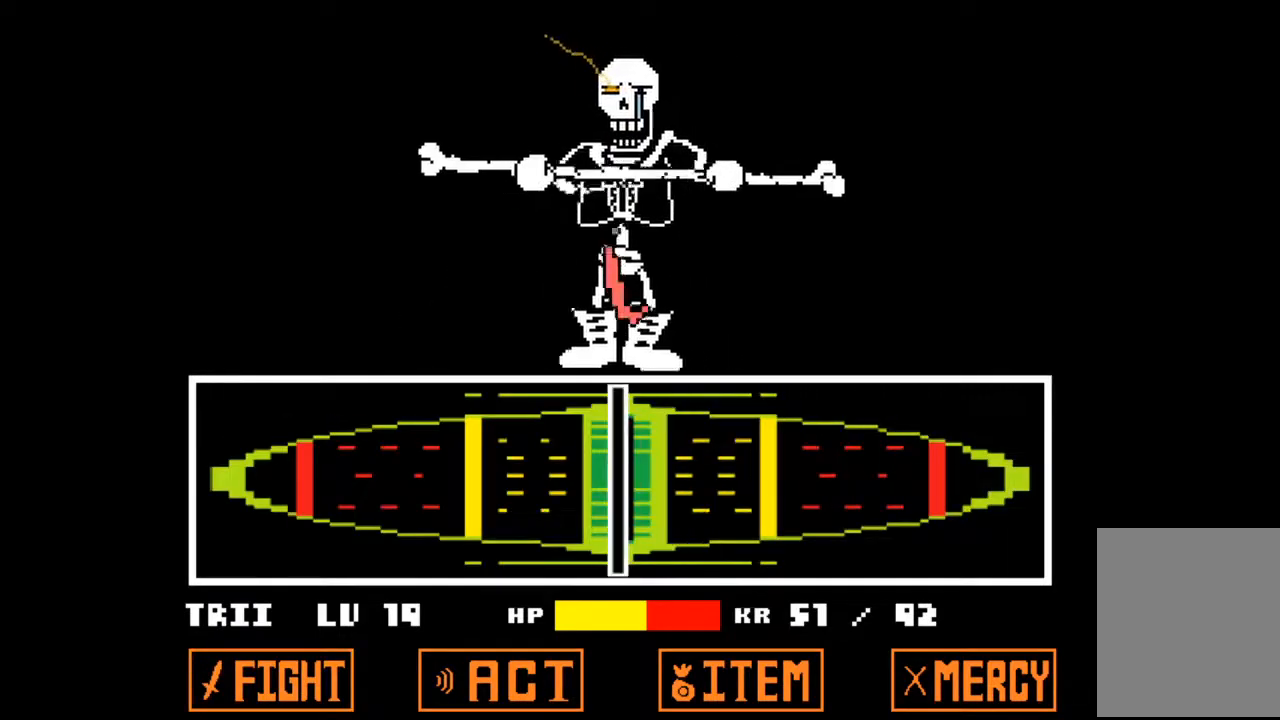
{"keys": ["z"], "events": []}
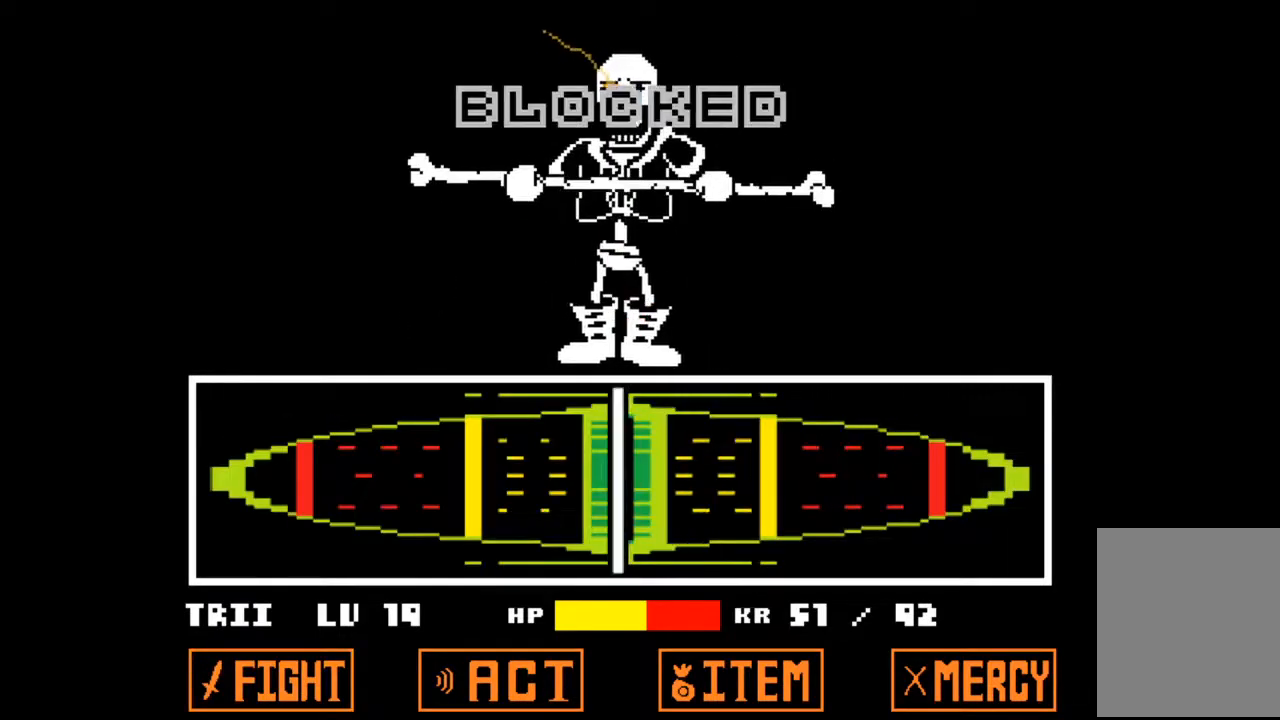
{"keys": ["z"], "events": []}
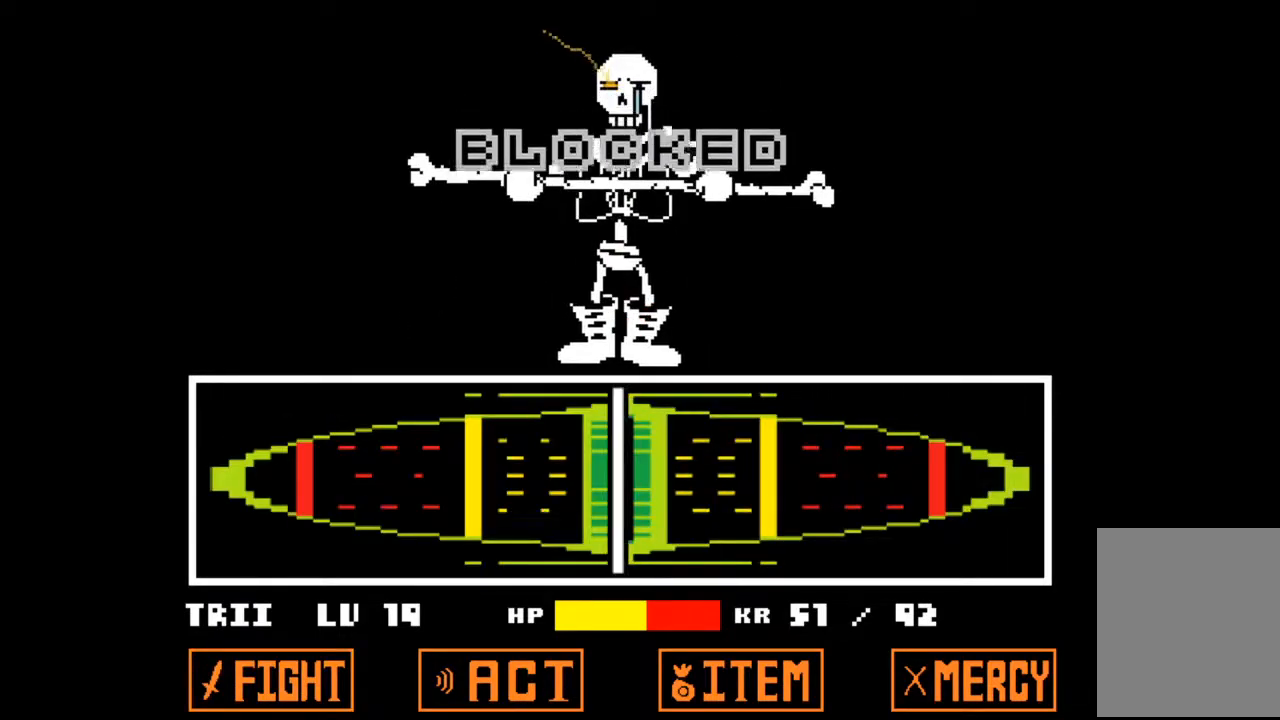
{"keys": ["z"], "events": []}
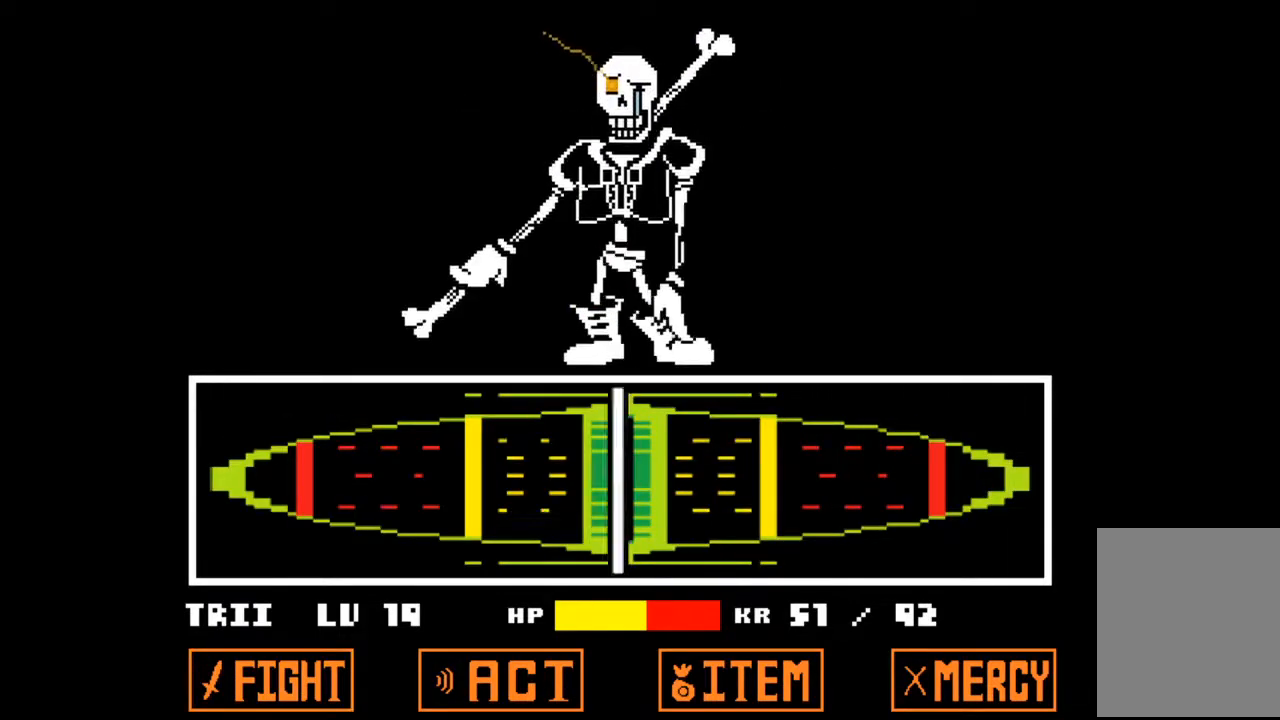
{"keys": ["z"], "events": []}
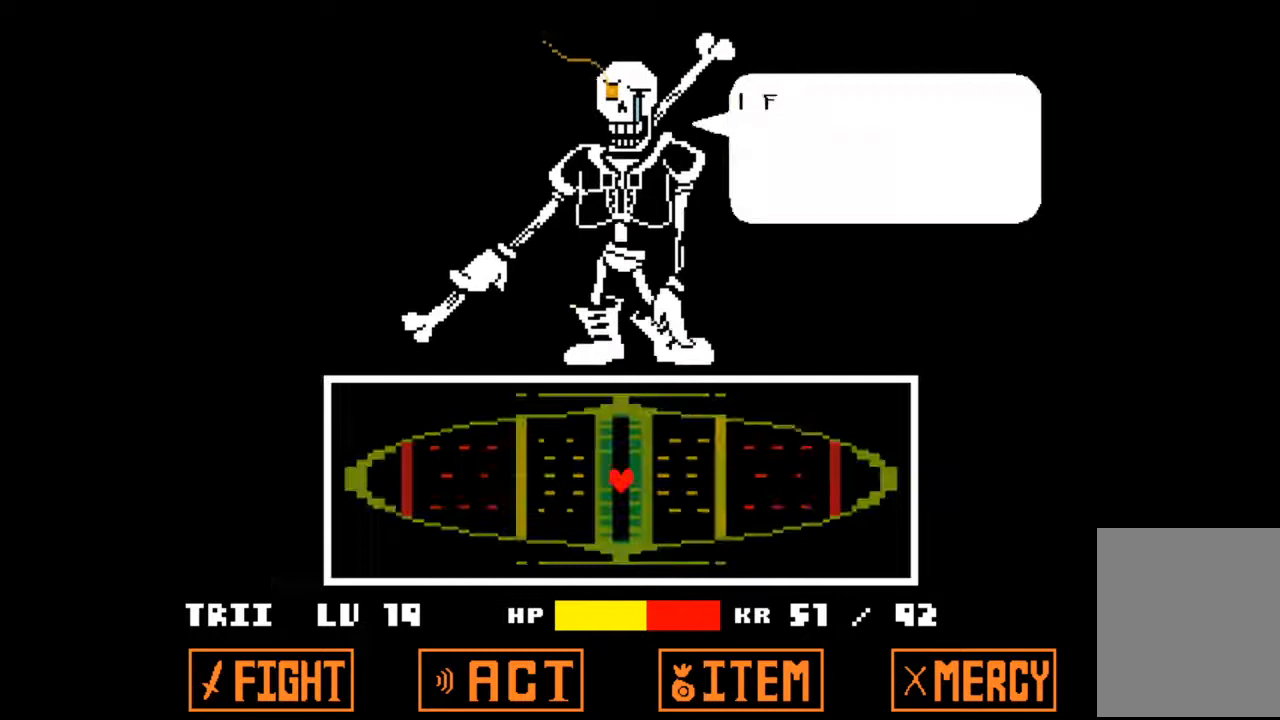
{"keys": ["z"], "events": []}
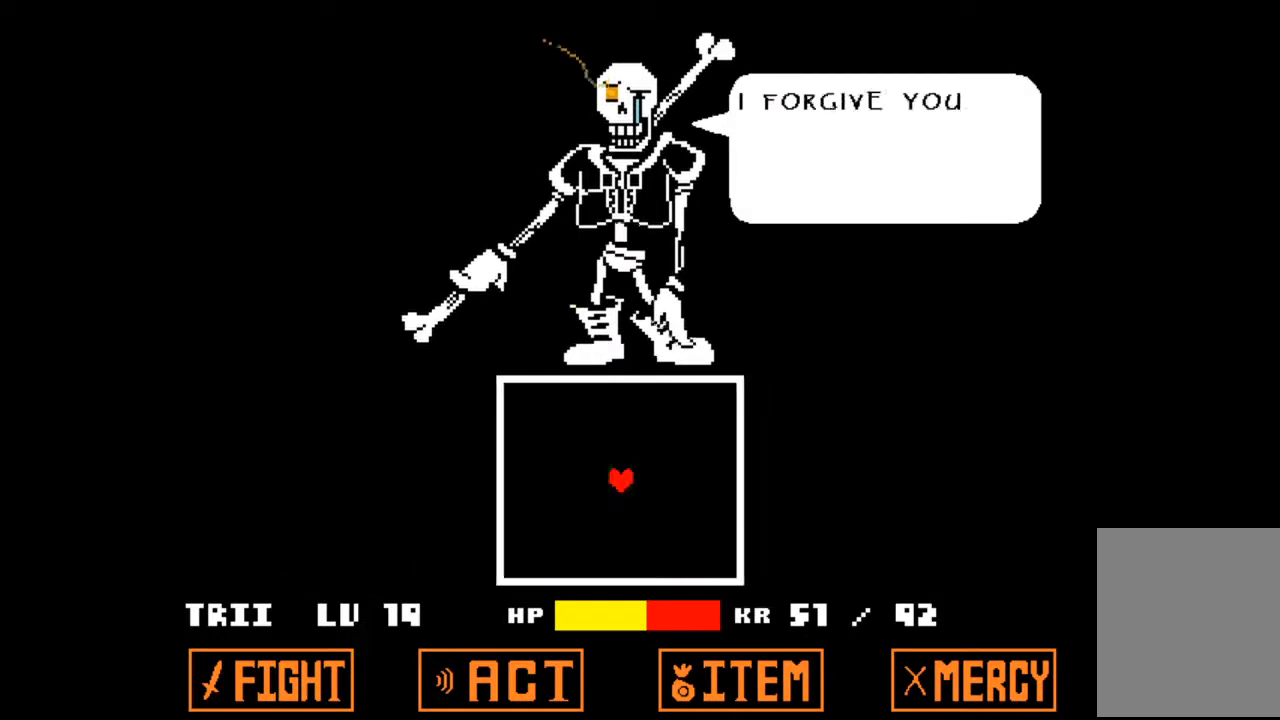
{"keys": [], "events": [[167, "z", "up"]]}
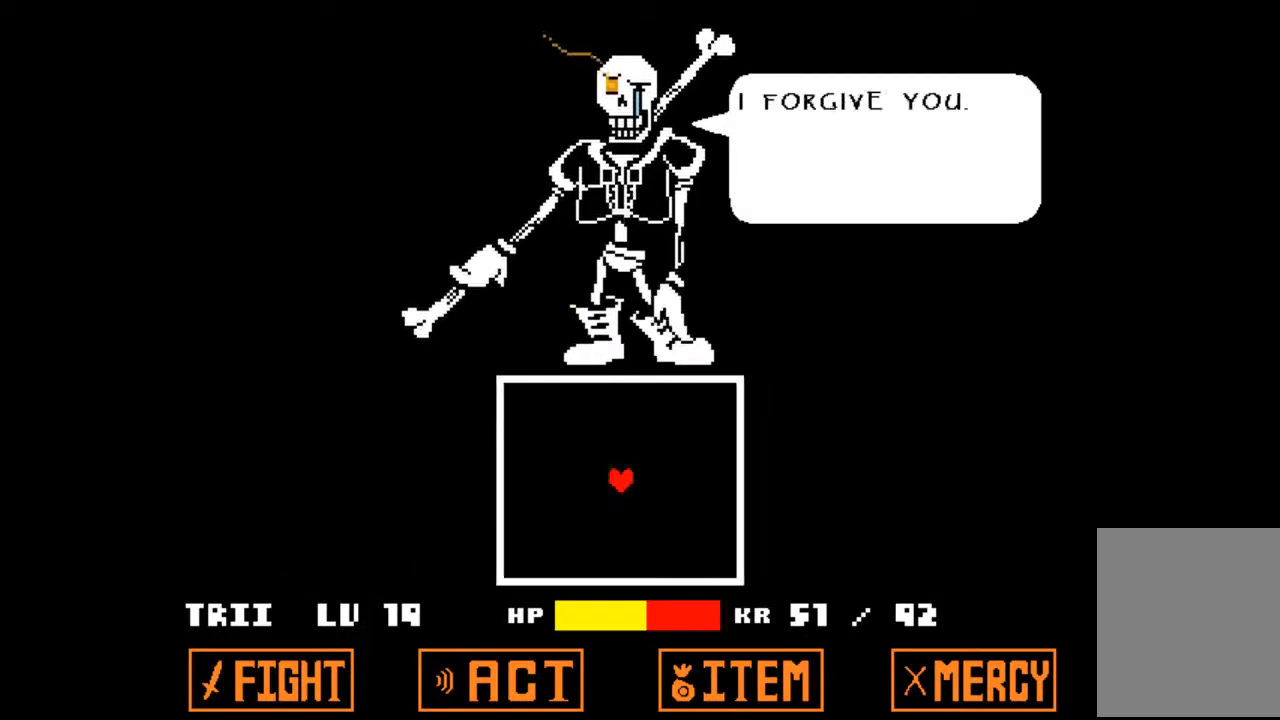
{"keys": [], "events": [[267, "z", "down"], [467, "z", "up"]]}
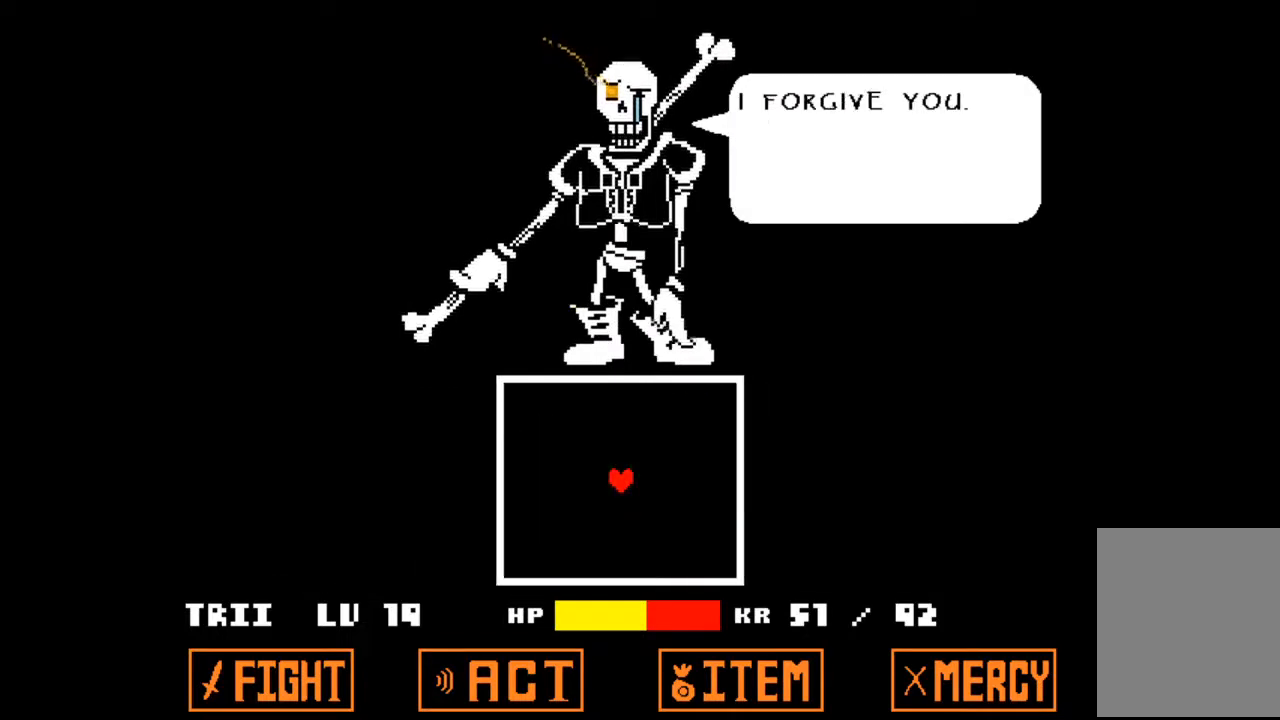
{"keys": [], "events": []}
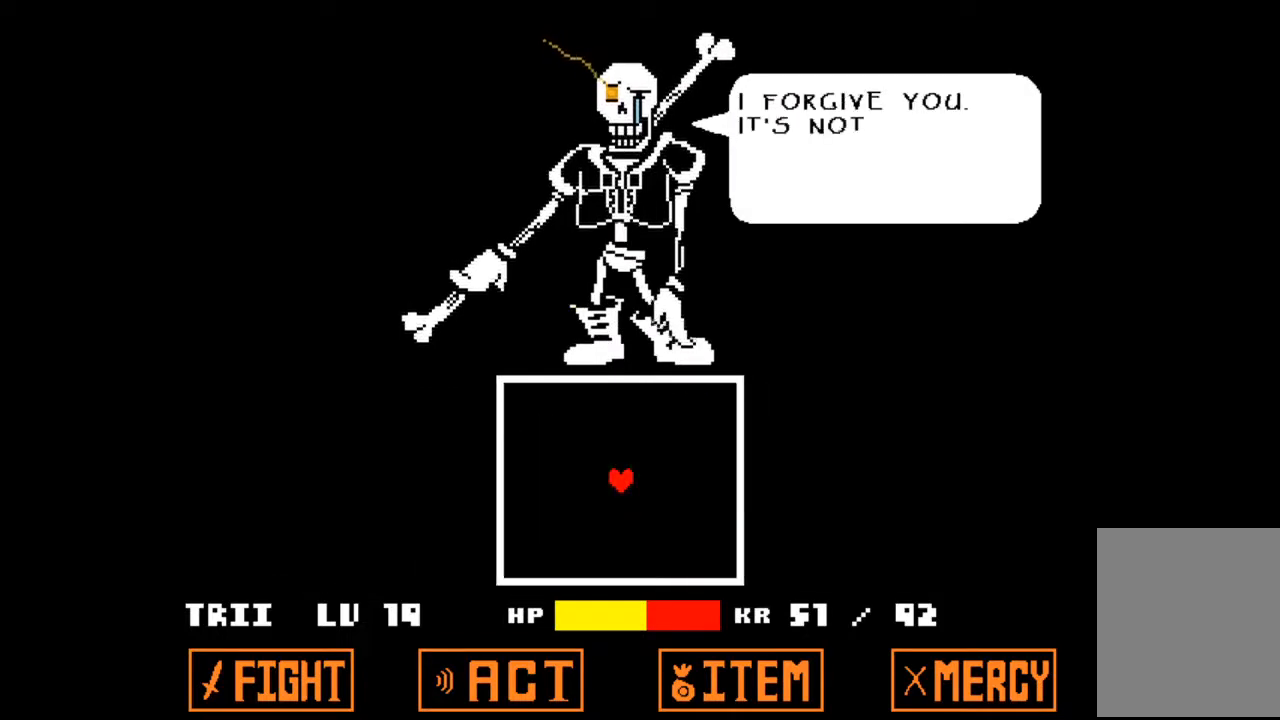
{"keys": [], "events": []}
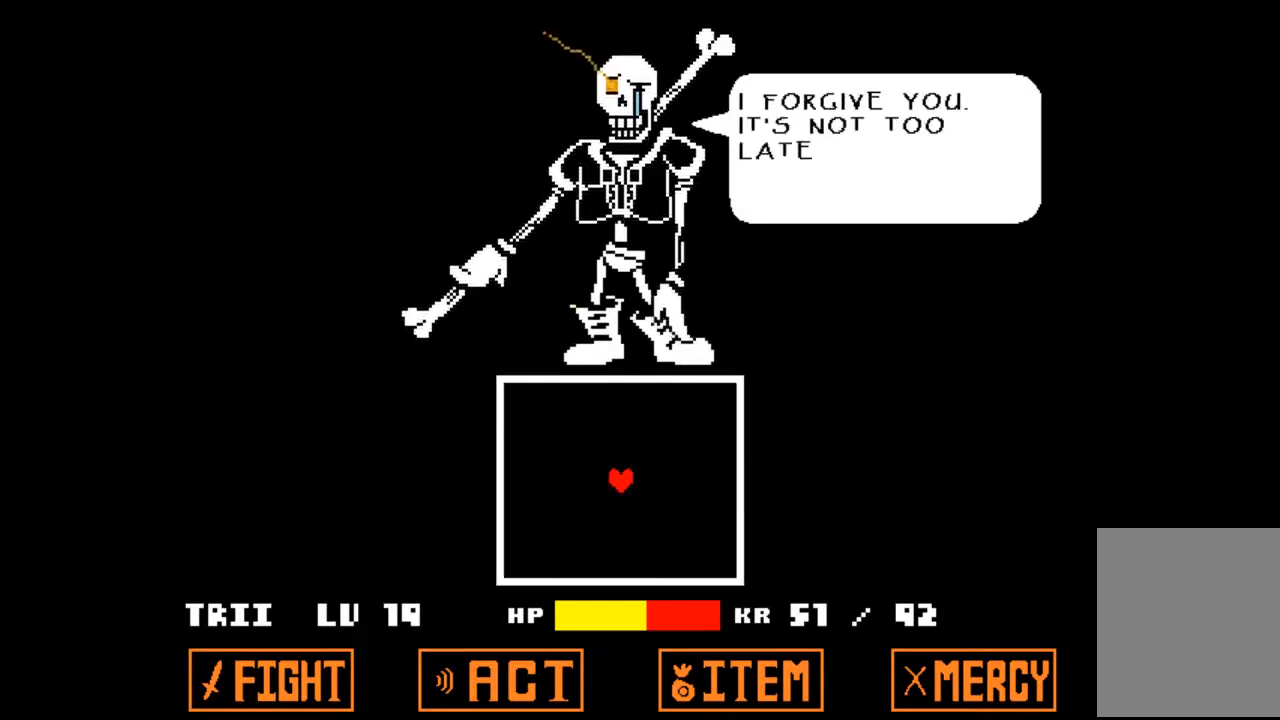
{"keys": [], "events": []}
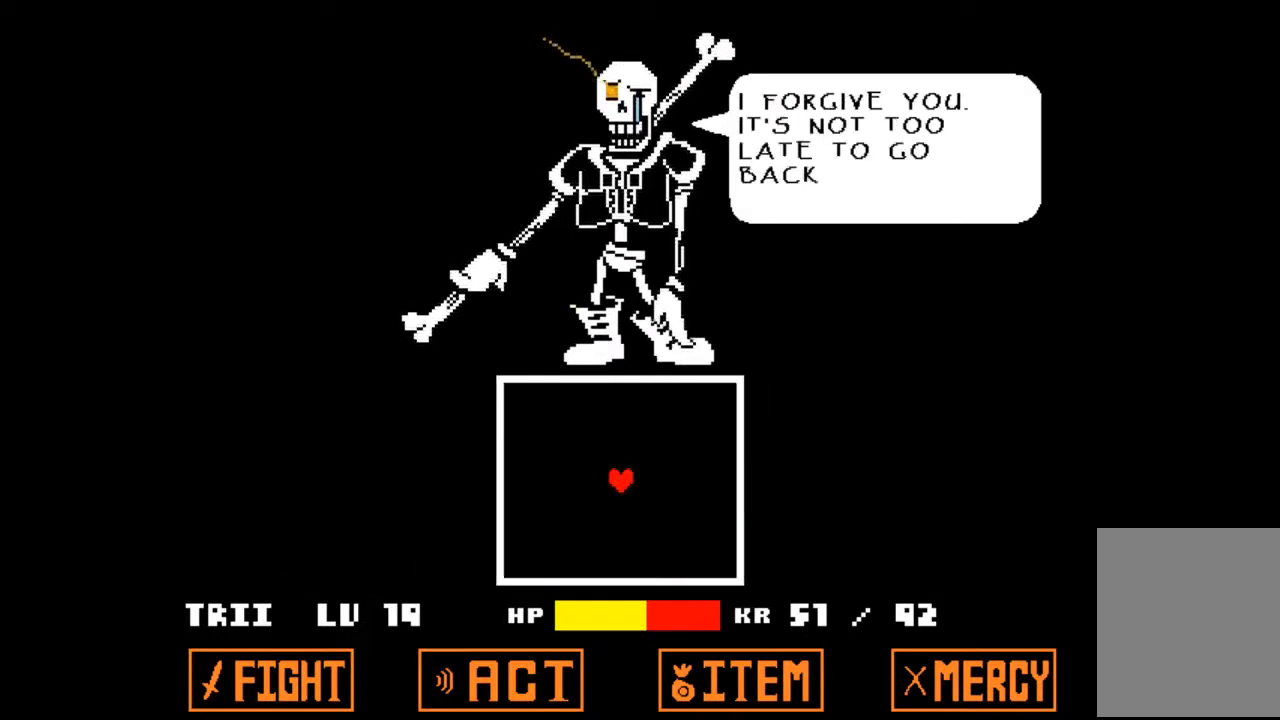
{"keys": [], "events": []}
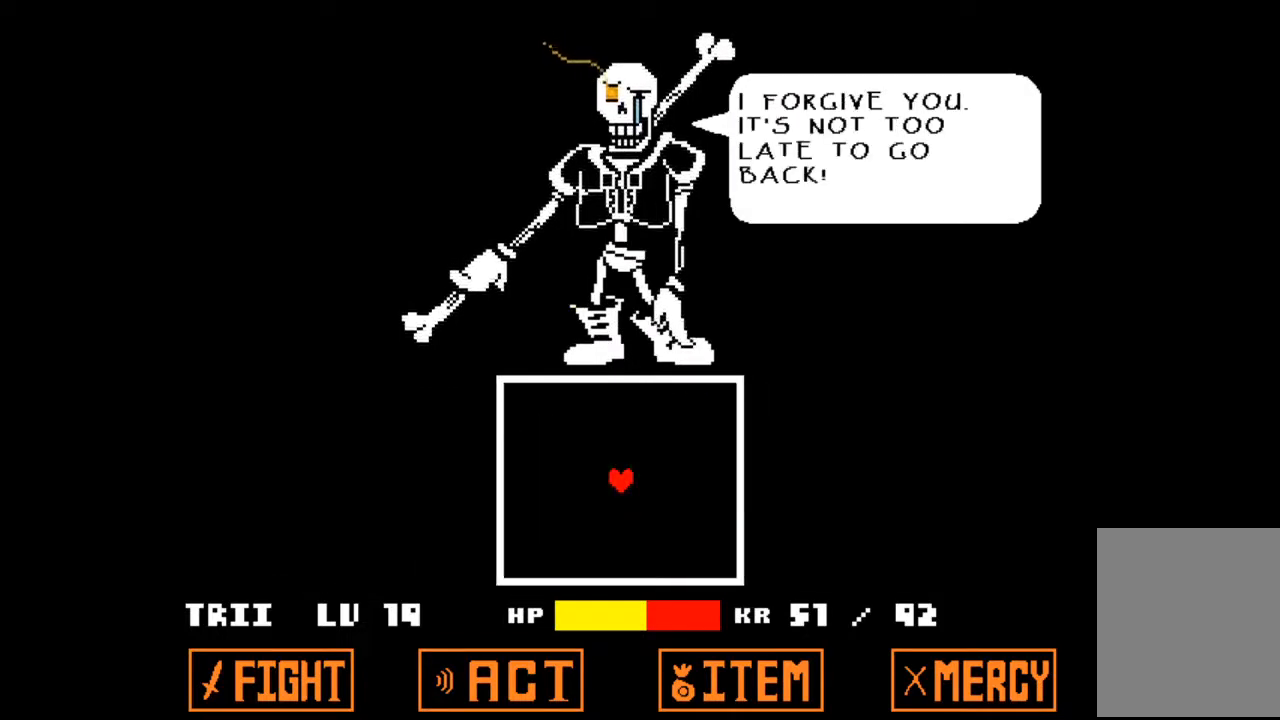
{"keys": [], "events": [[67, "z", "down"], [200, "z", "up"]]}
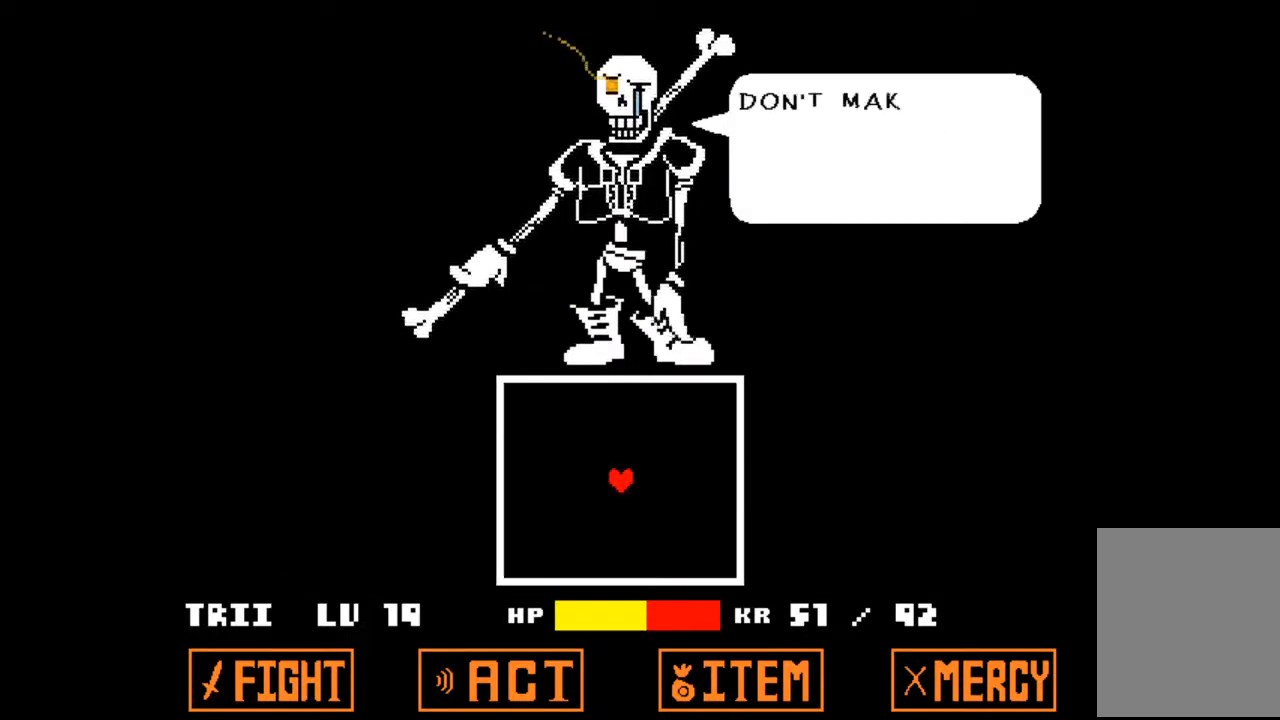
{"keys": [], "events": []}
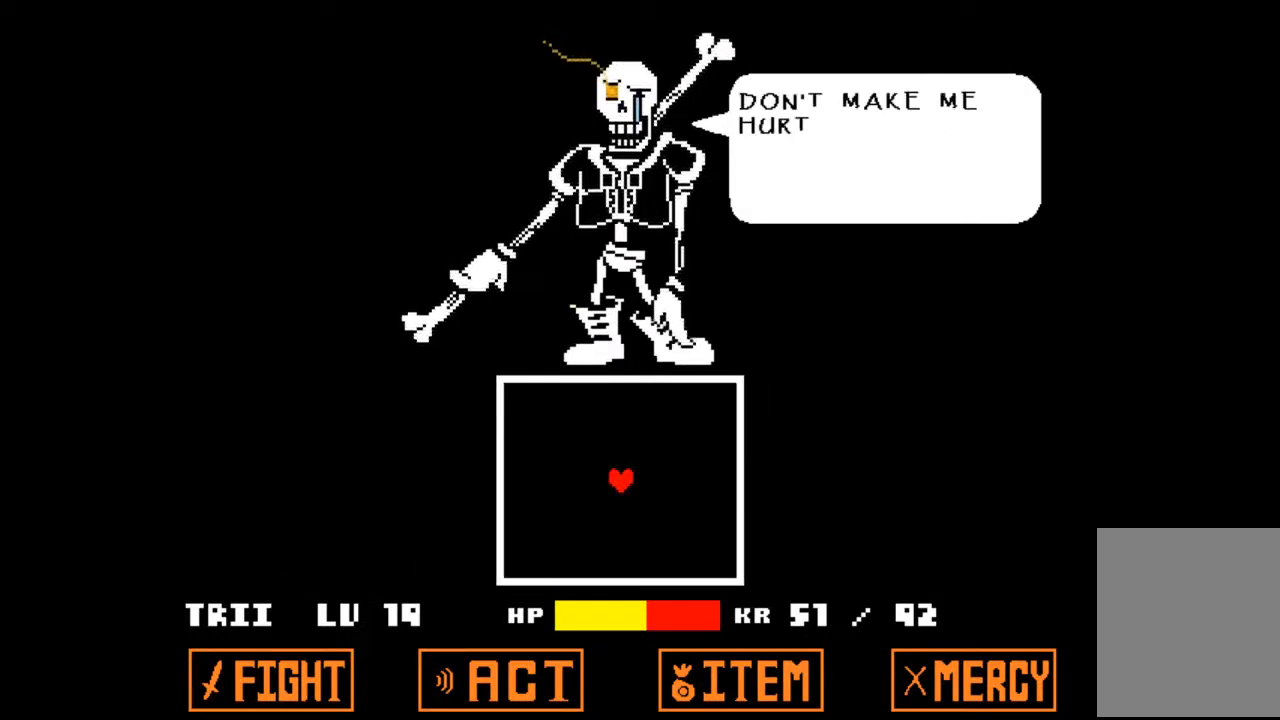
{"keys": [], "events": []}
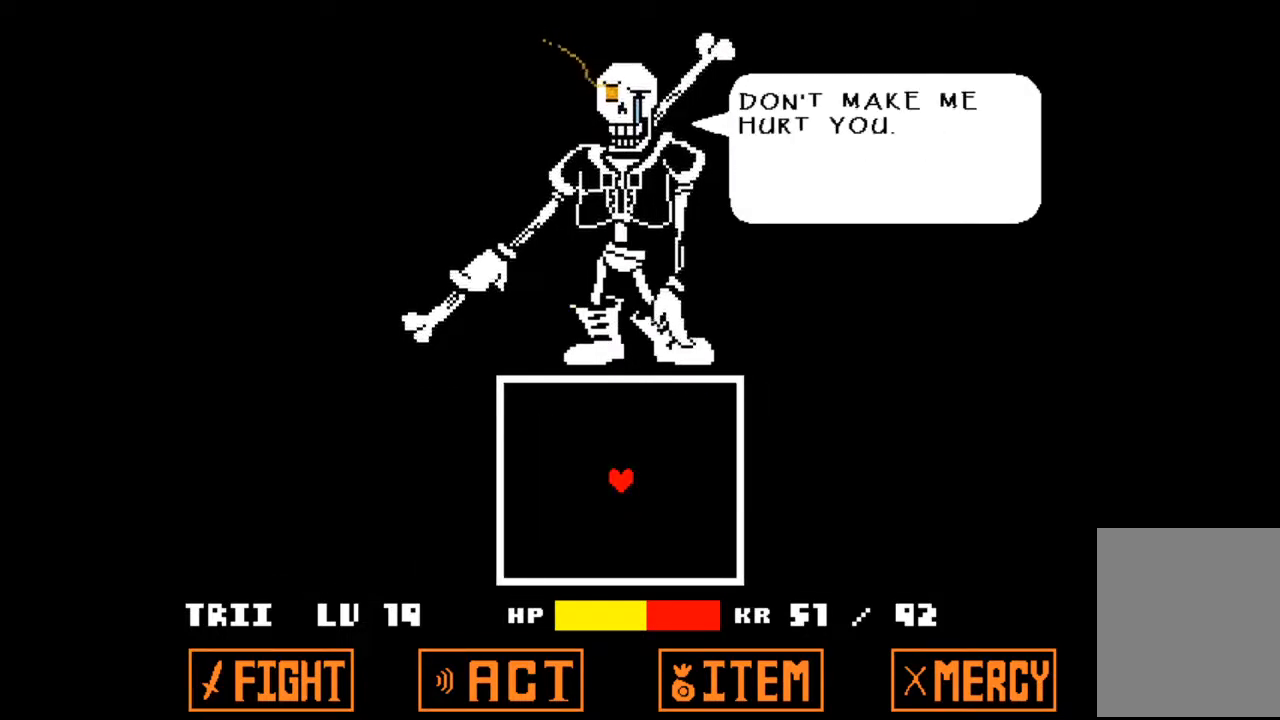
{"keys": [], "events": [[233, "z", "down"], [400, "z", "up"]]}